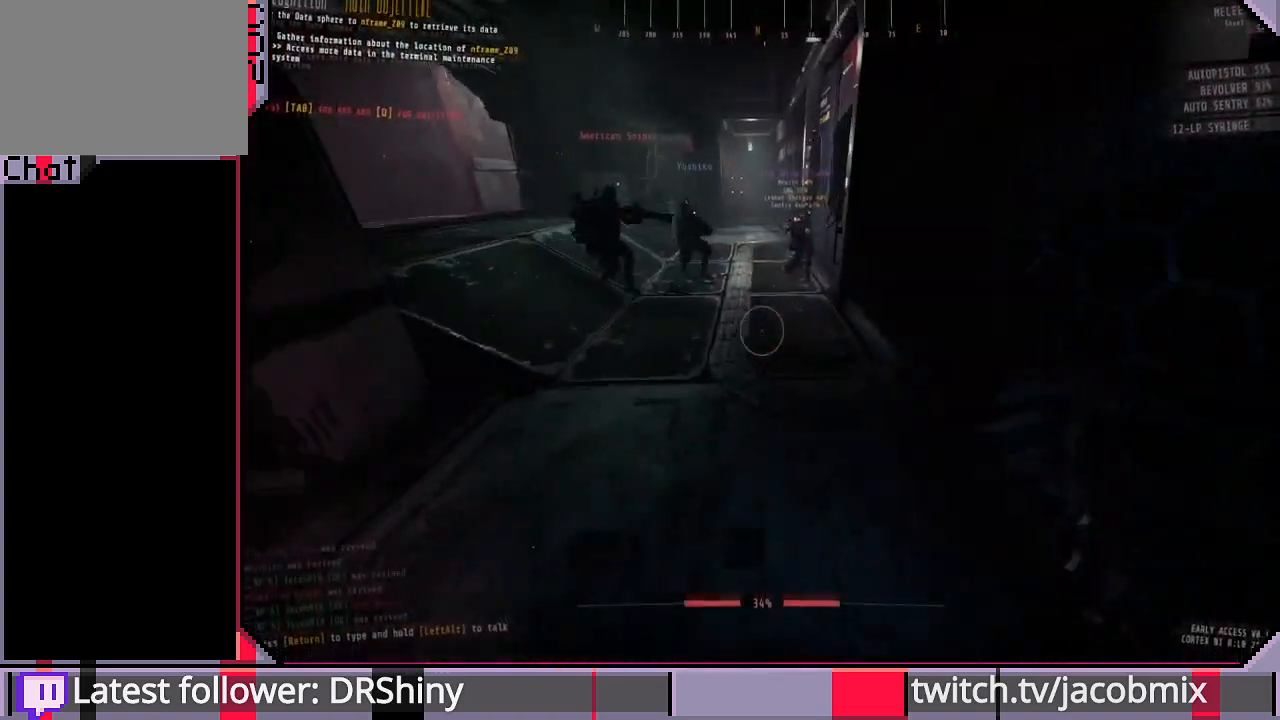
Gameplay with keyboard and mouse; each line is a JSON object with the keys and mouse buttons held at the frame after it. "events" lists presses ("down") and releases ("up") of "a", "c", "ctrl", "d", "e", "f", "q", "r", "s", "shift", "space", "t", "tab", "w", "x", "z", "mouse_left", "mouse_wheel", "mouse_right", "mouse_mb4" and "mouse_mb5" between this image and that frame as [ms after this image, input, new state], when the widget could be followed in between. "mouse_left", "mouse_wheel", "mouse_right", "mouse_mb4", "mouse_mb5" = the "left", "wheel", "right", "mb4", "mb5" buttons of the "mouse" list. No other keys are recorded. "wheel" means that the mouse wheel is clicked or scrolled. Mouse movement is not recorded.
{"keys": ["shift", "w"], "mouse": [], "events": [[66, "space", "up"]]}
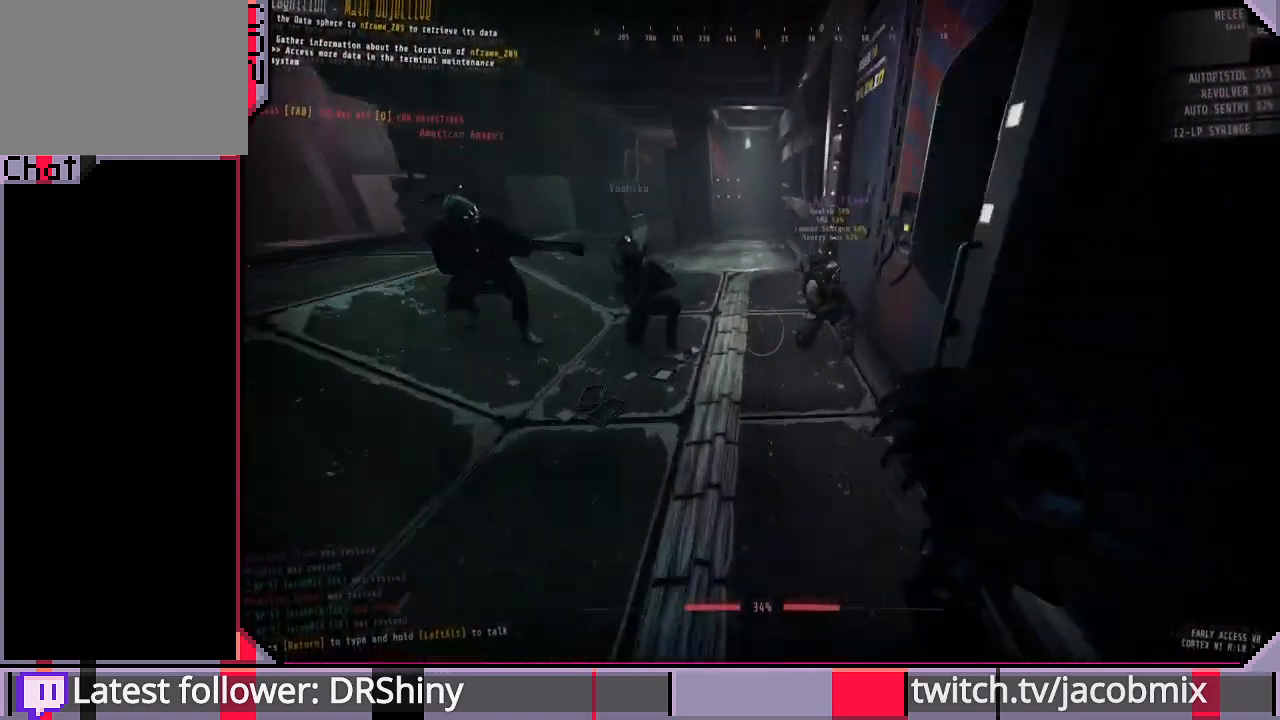
{"keys": ["shift", "w"], "mouse": [], "events": [[100, "space", "down"], [200, "space", "up"]]}
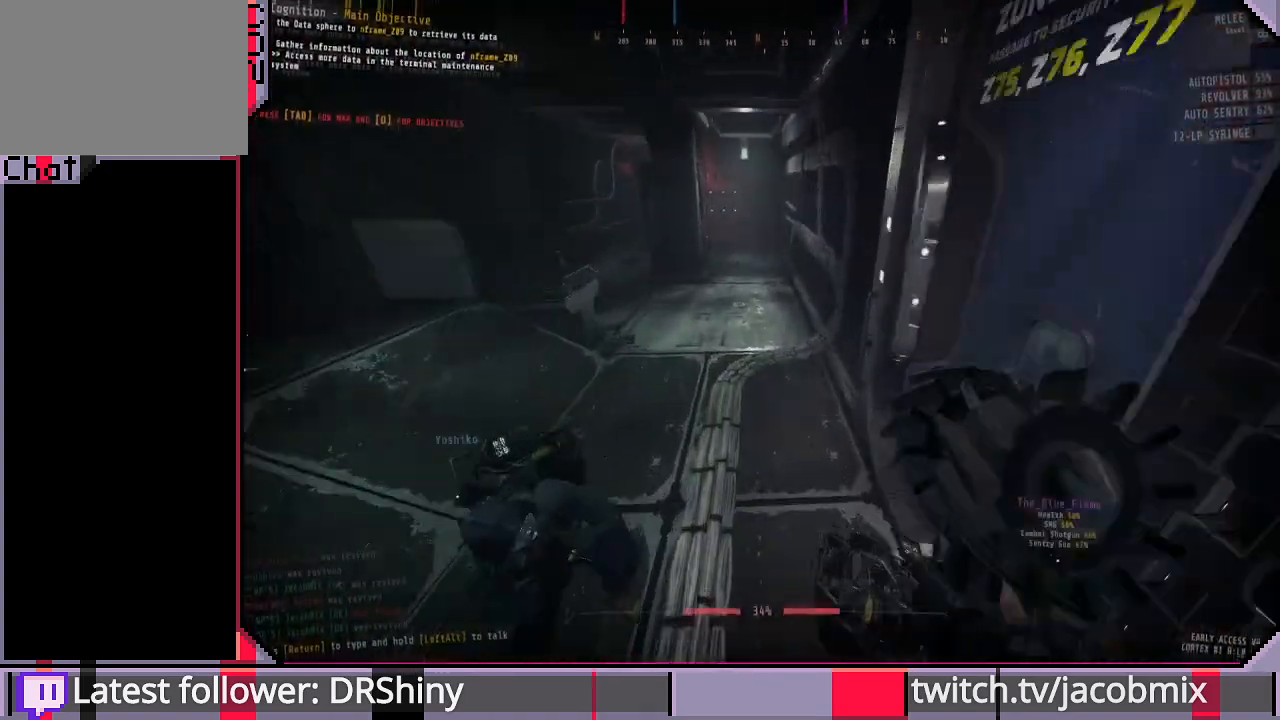
{"keys": ["shift", "w"], "mouse": [], "events": [[133, "space", "down"], [233, "space", "up"]]}
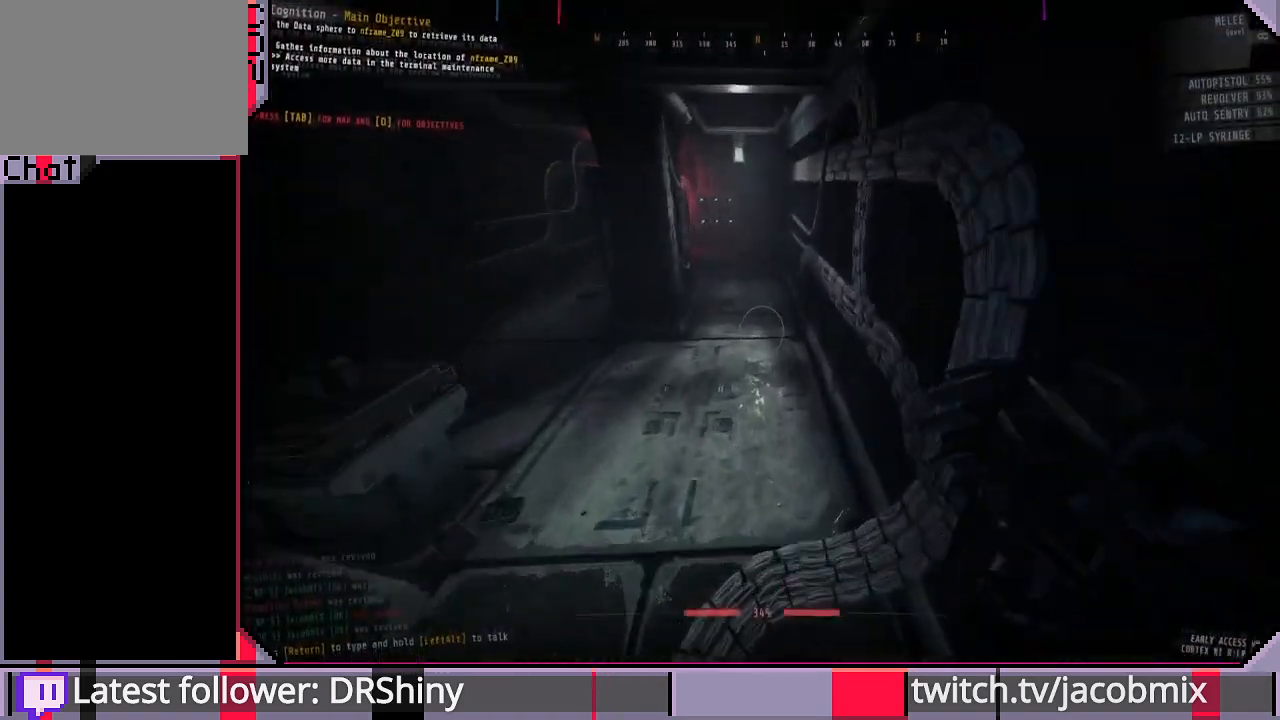
{"keys": ["a"], "mouse": [], "events": [[300, "shift", "up"], [333, "a", "down"], [433, "w", "up"]]}
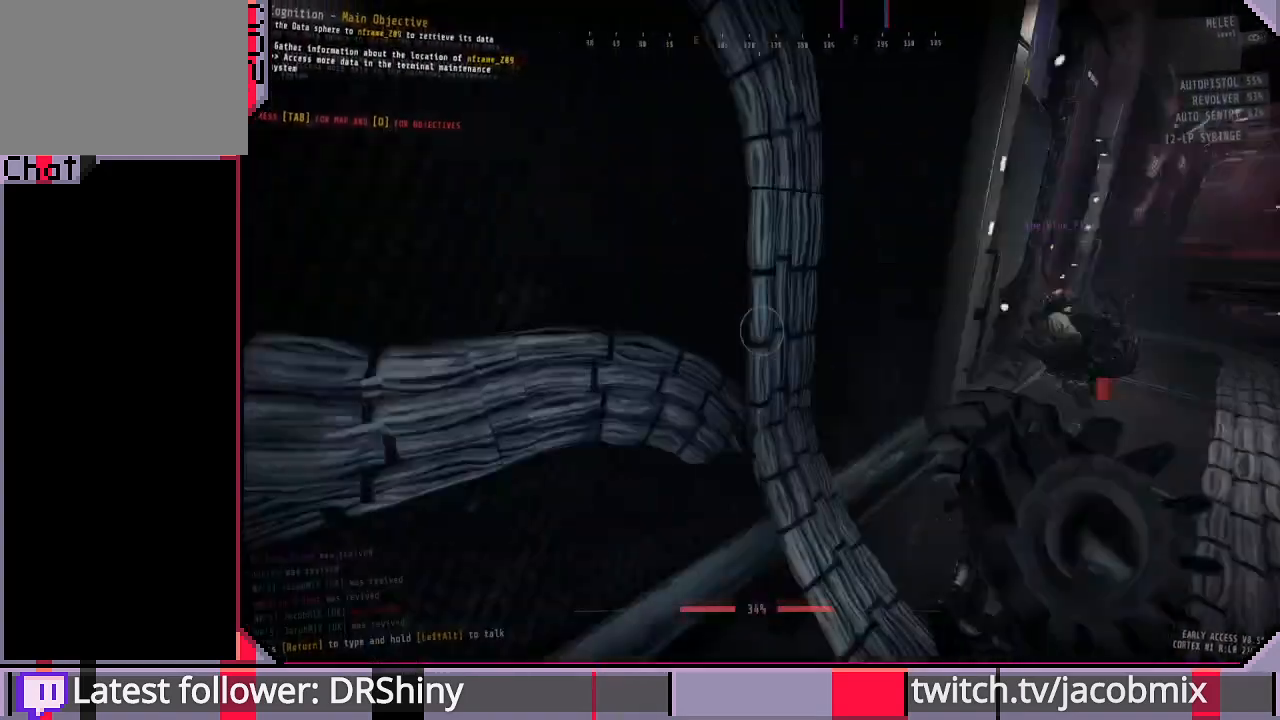
{"keys": ["ctrl", "w"], "mouse": [], "events": [[66, "a", "up"], [300, "w", "down"], [400, "ctrl", "down"]]}
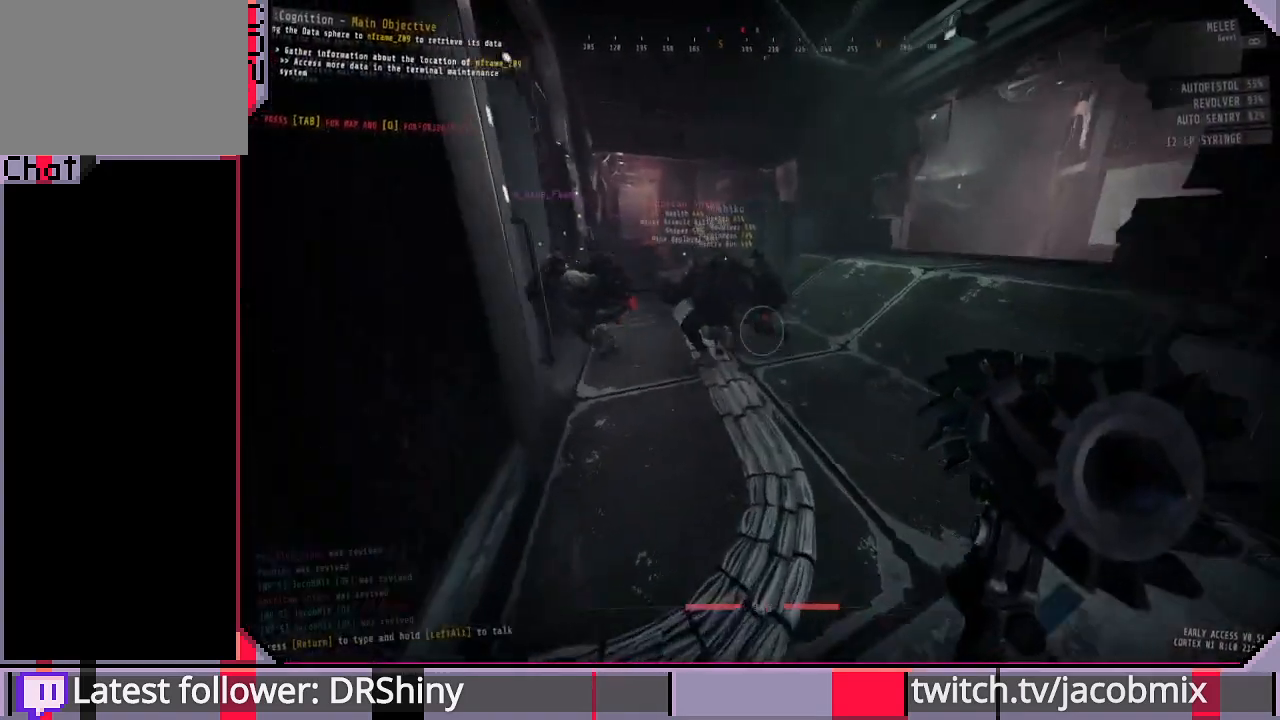
{"keys": ["ctrl", "w"], "mouse": [], "events": [[133, "f", "down"], [266, "f", "up"], [366, "f", "down"], [433, "f", "up"]]}
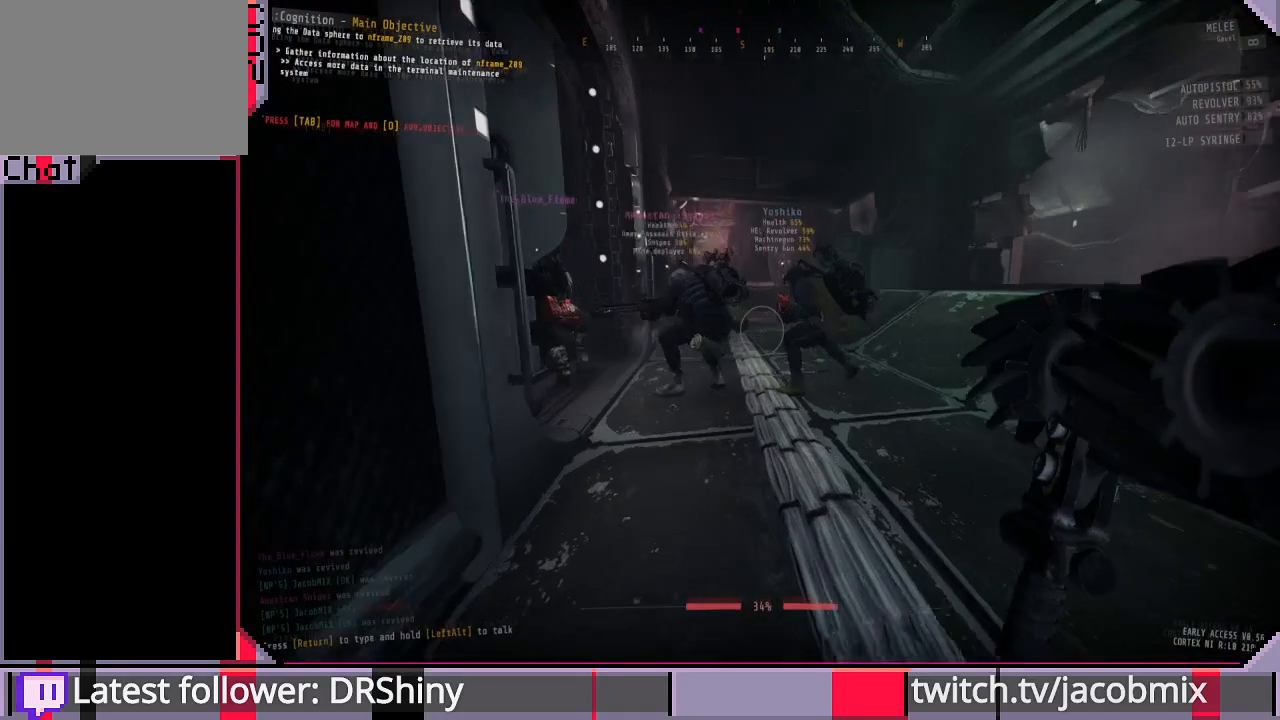
{"keys": ["ctrl", "d", "w"], "mouse": [], "events": [[500, "d", "down"]]}
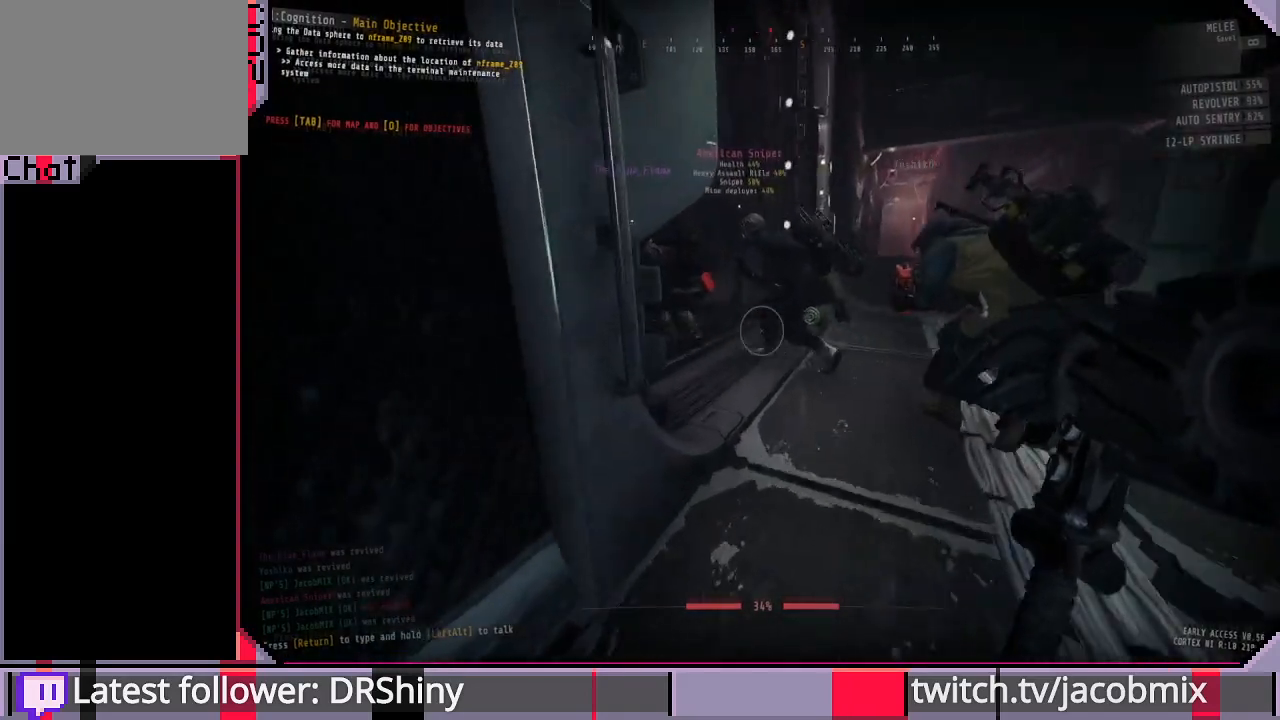
{"keys": ["ctrl", "d", "w"], "mouse": [], "events": []}
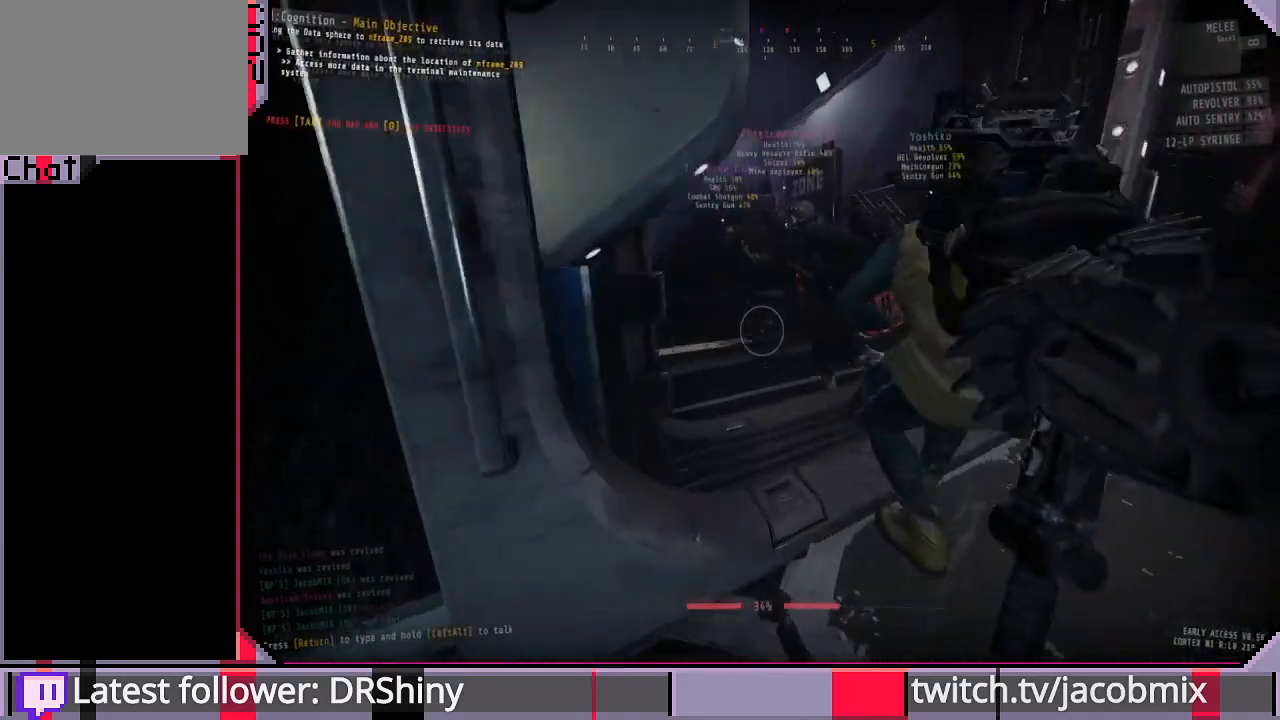
{"keys": ["ctrl", "d", "w"], "mouse": [], "events": []}
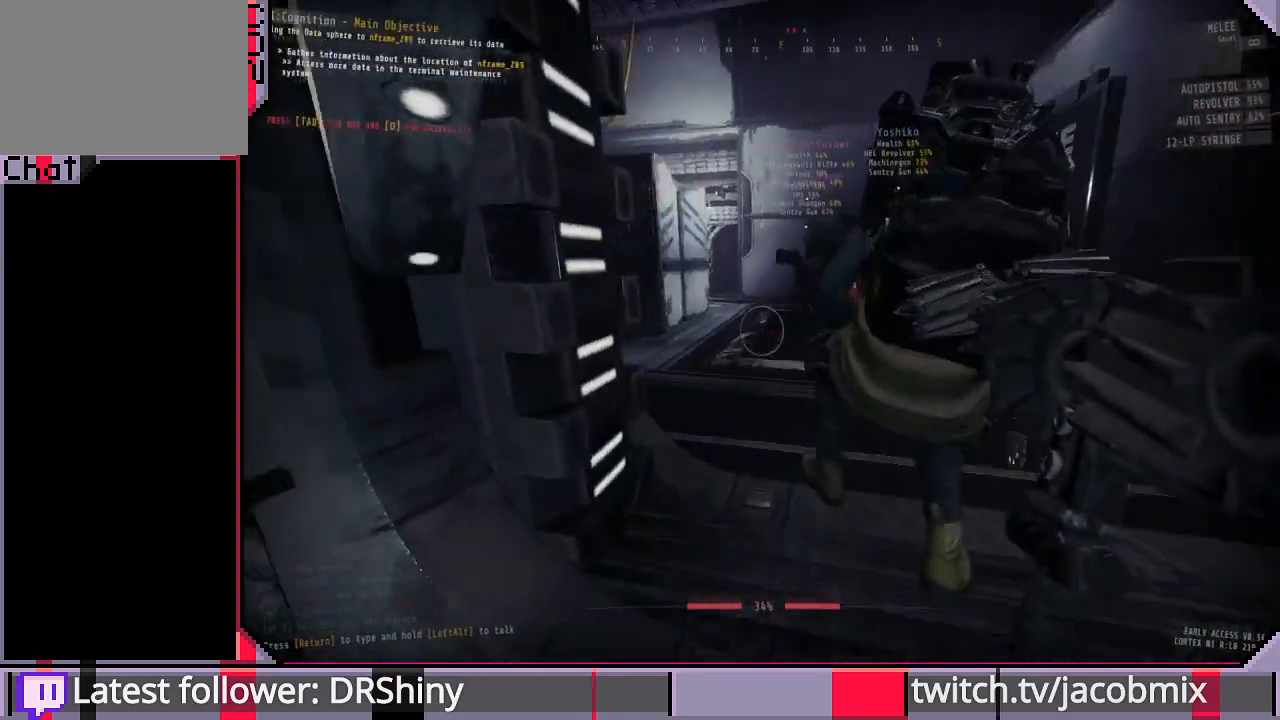
{"keys": ["ctrl", "w"], "mouse": [], "events": [[333, "d", "up"]]}
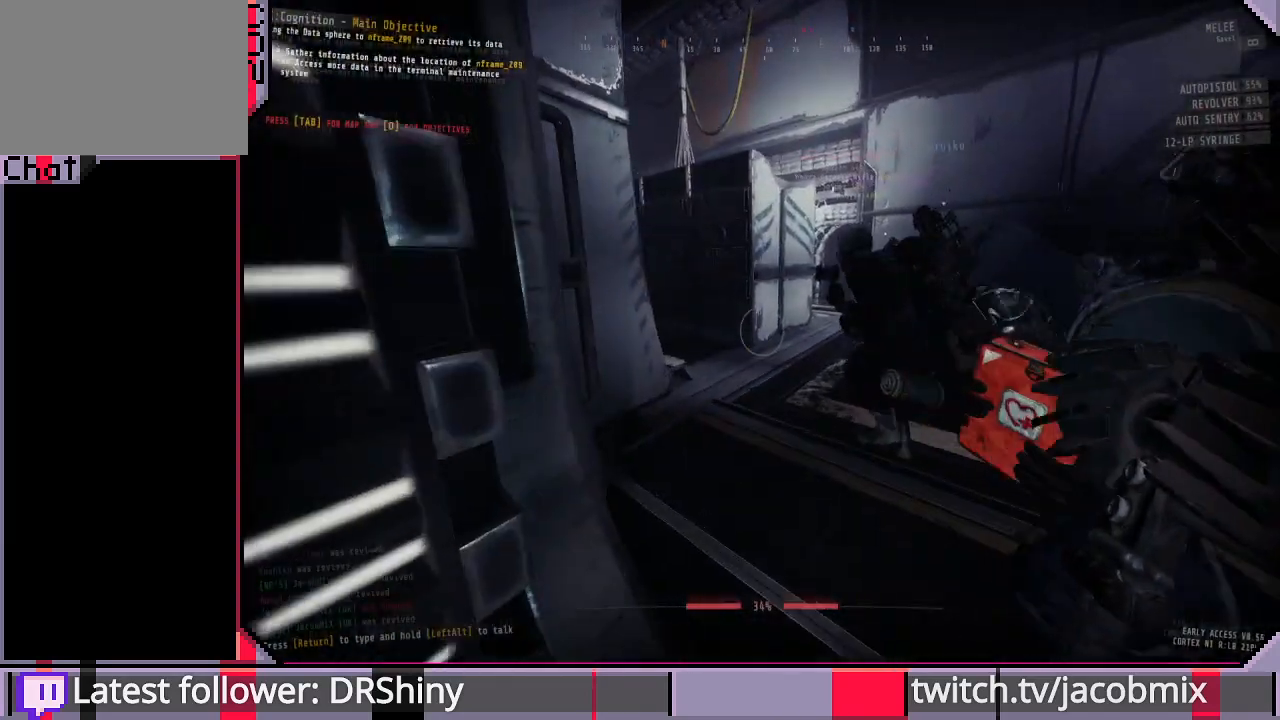
{"keys": ["w"], "mouse": [], "events": [[200, "ctrl", "up"]]}
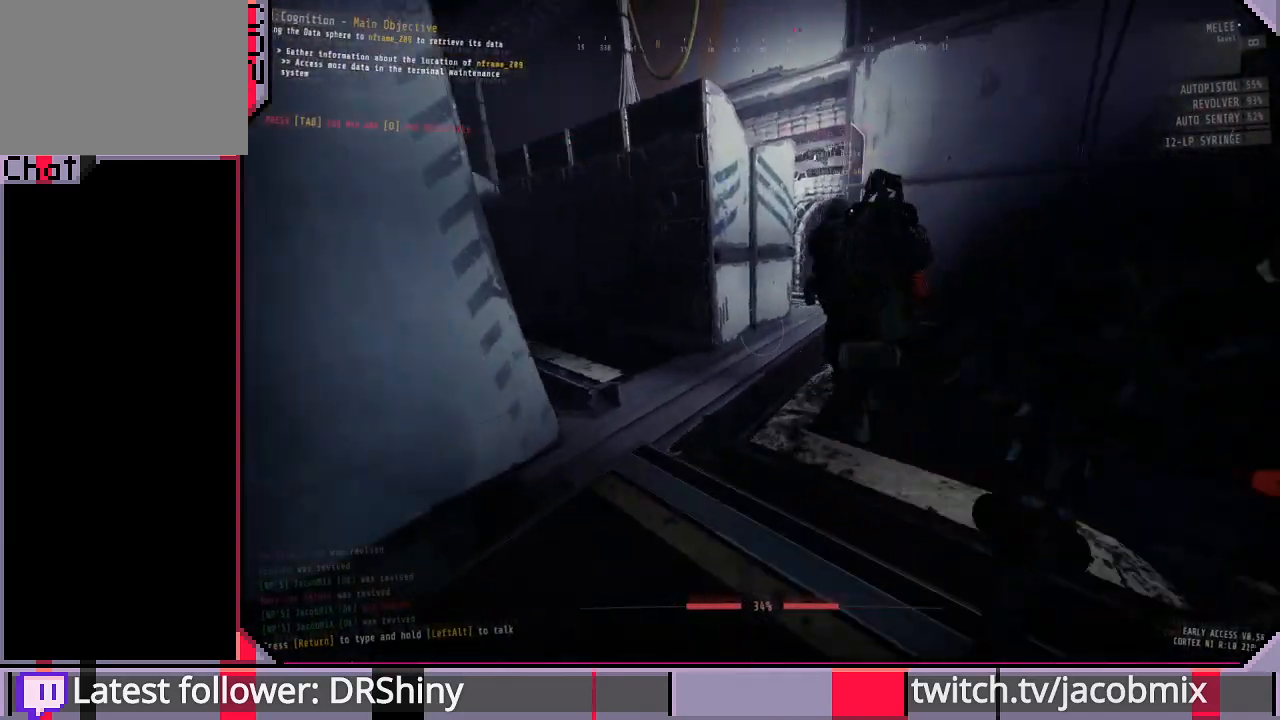
{"keys": ["w"], "mouse": [], "events": []}
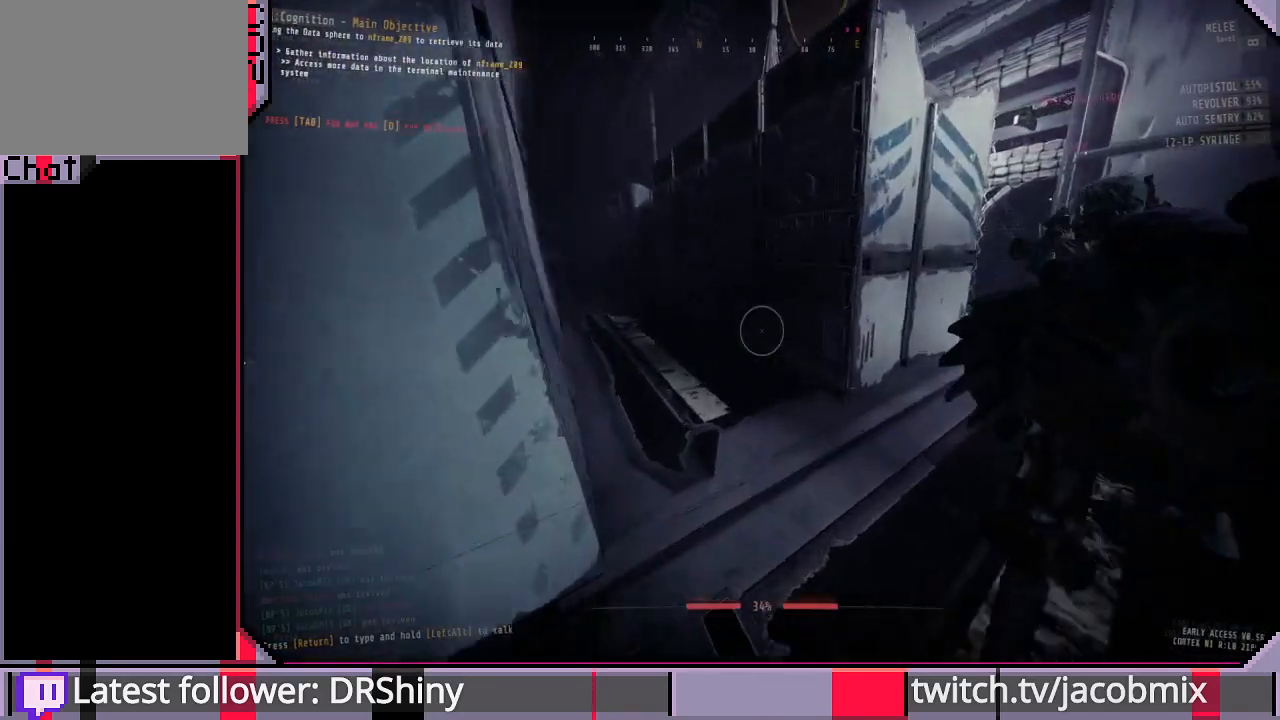
{"keys": ["w"], "mouse": [], "events": []}
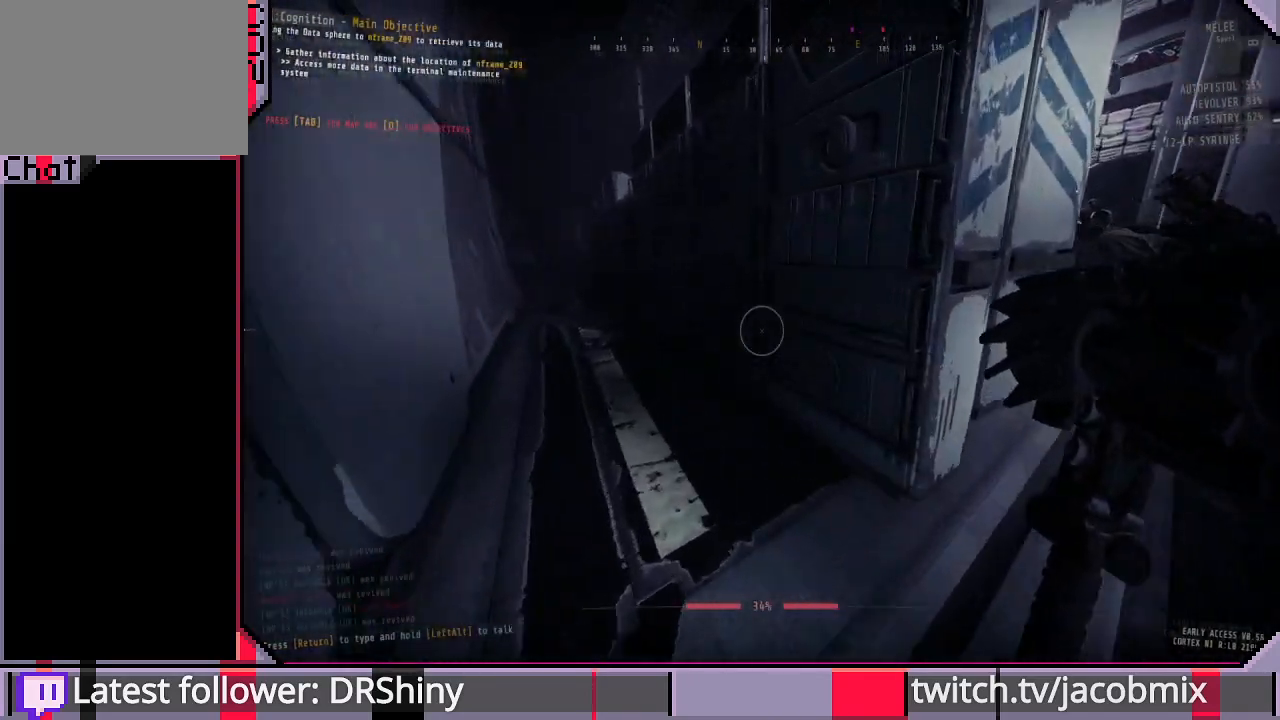
{"keys": ["w"], "mouse": [], "events": []}
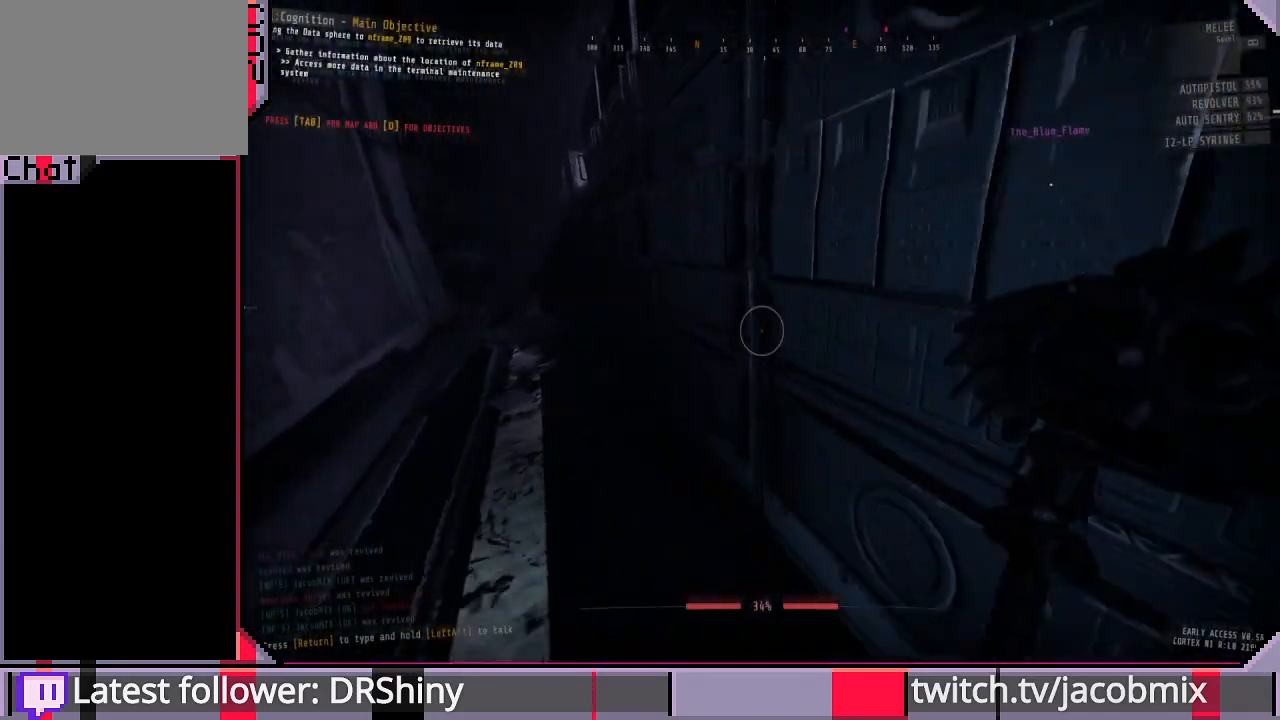
{"keys": ["w"], "mouse": [], "events": []}
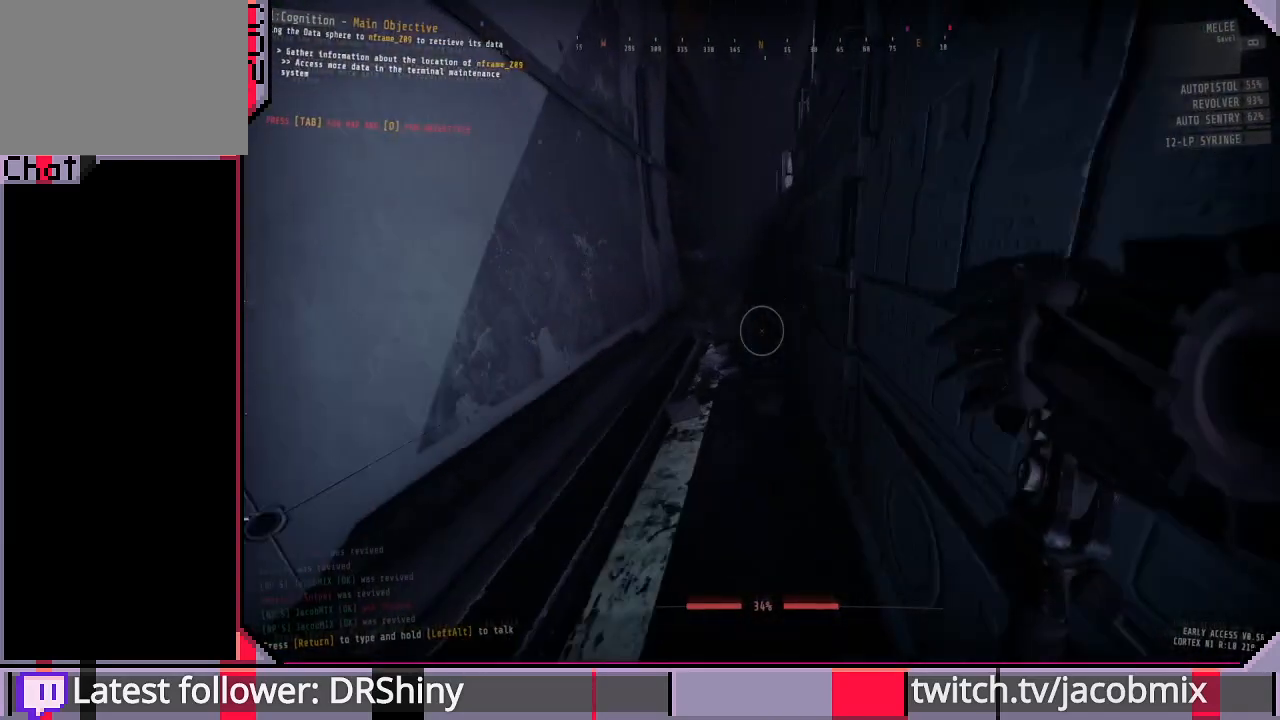
{"keys": [], "mouse": [], "events": [[400, "w", "up"]]}
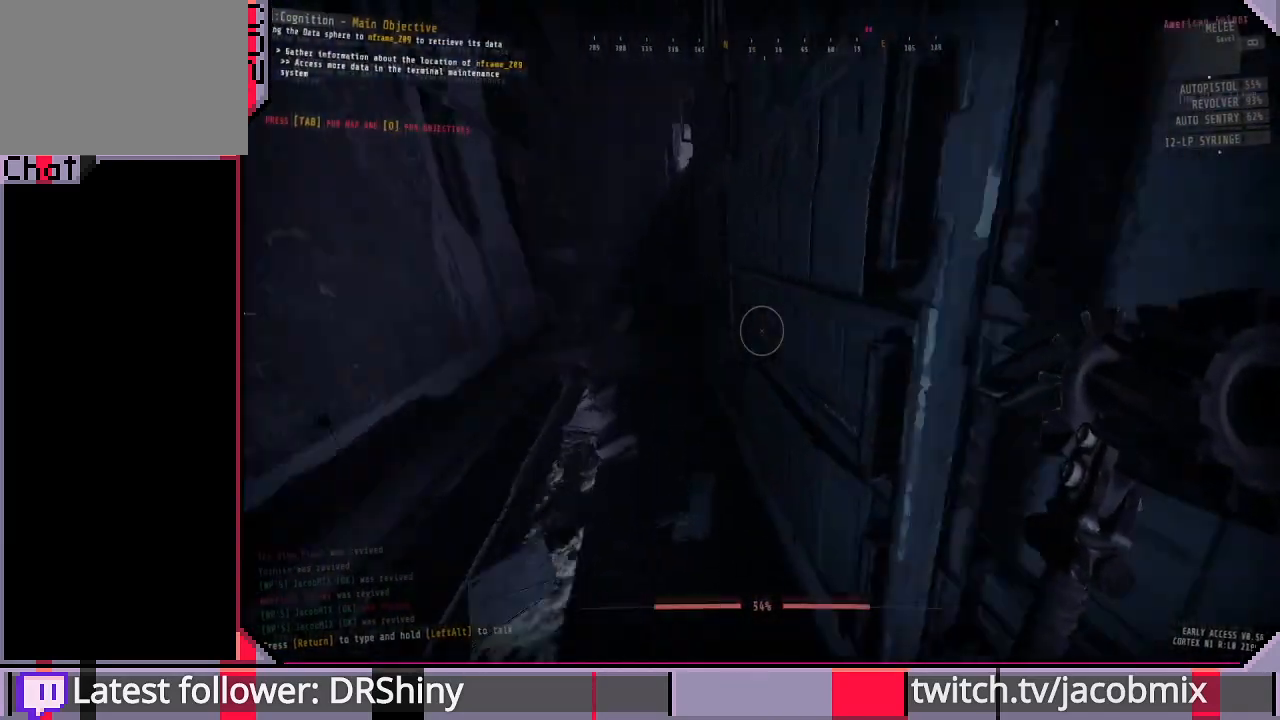
{"keys": ["w"], "mouse": [], "events": [[400, "w", "down"]]}
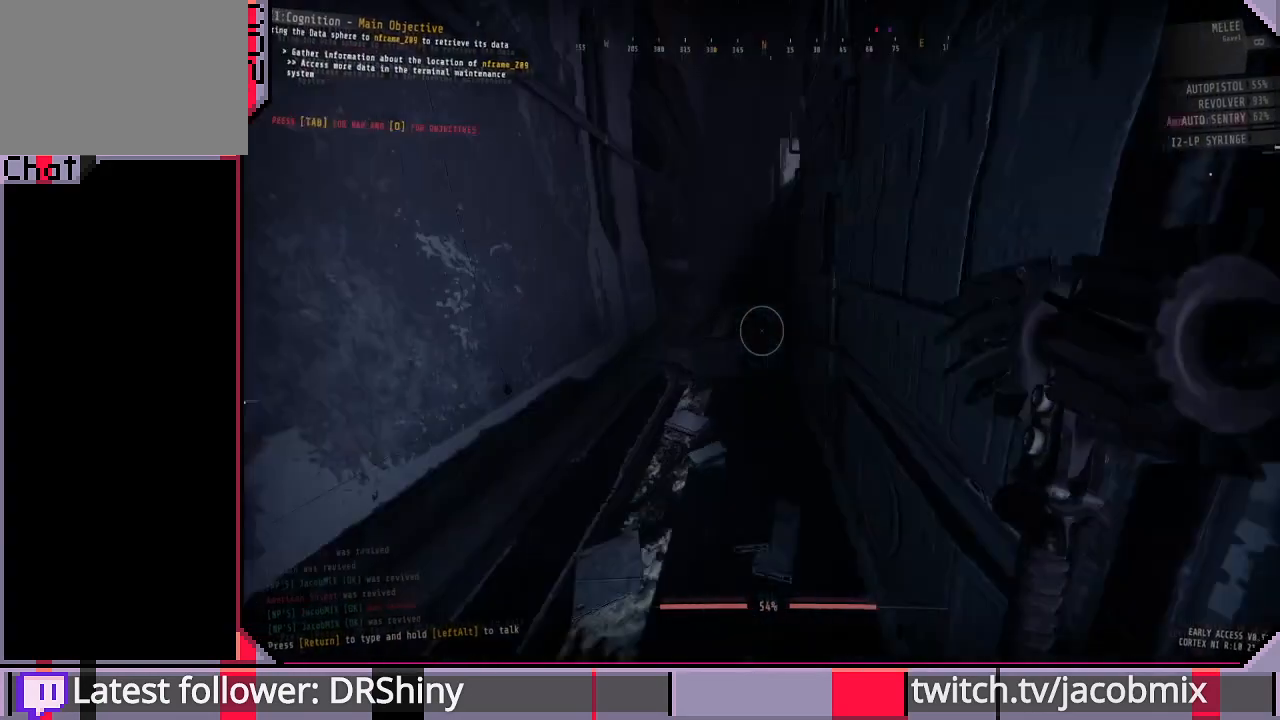
{"keys": ["w"], "mouse": [], "events": []}
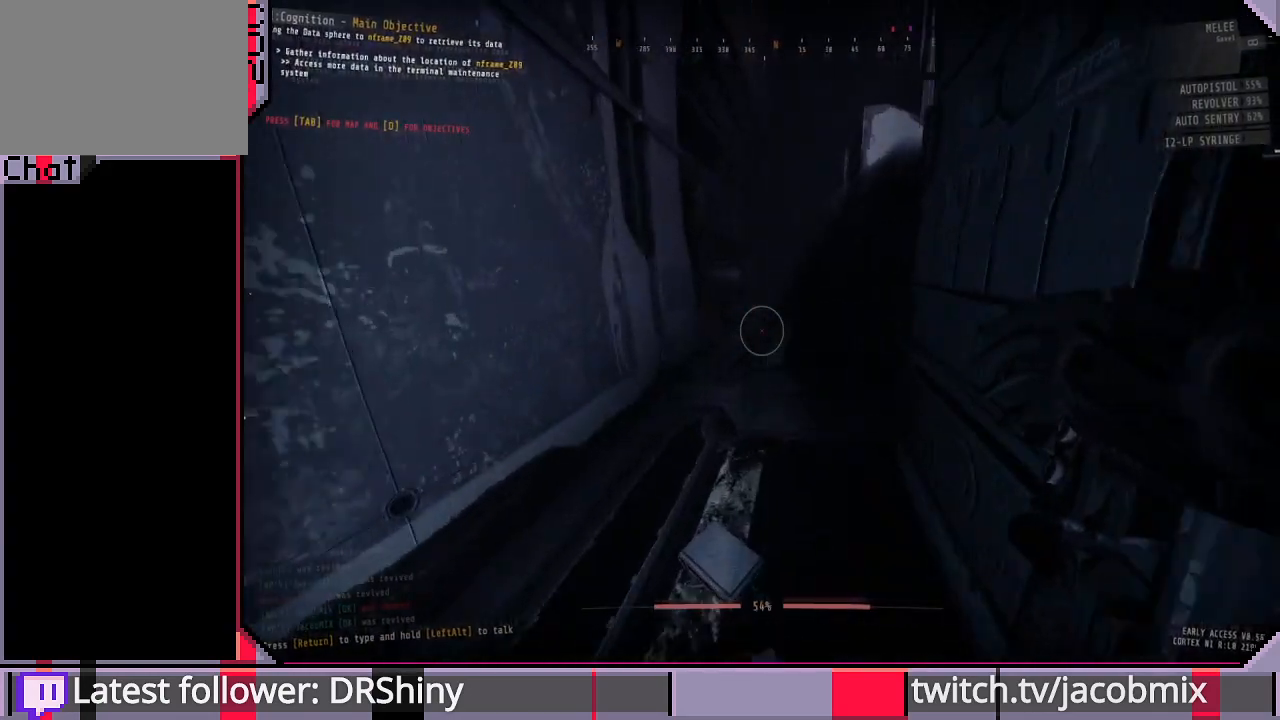
{"keys": ["w"], "mouse": [], "events": []}
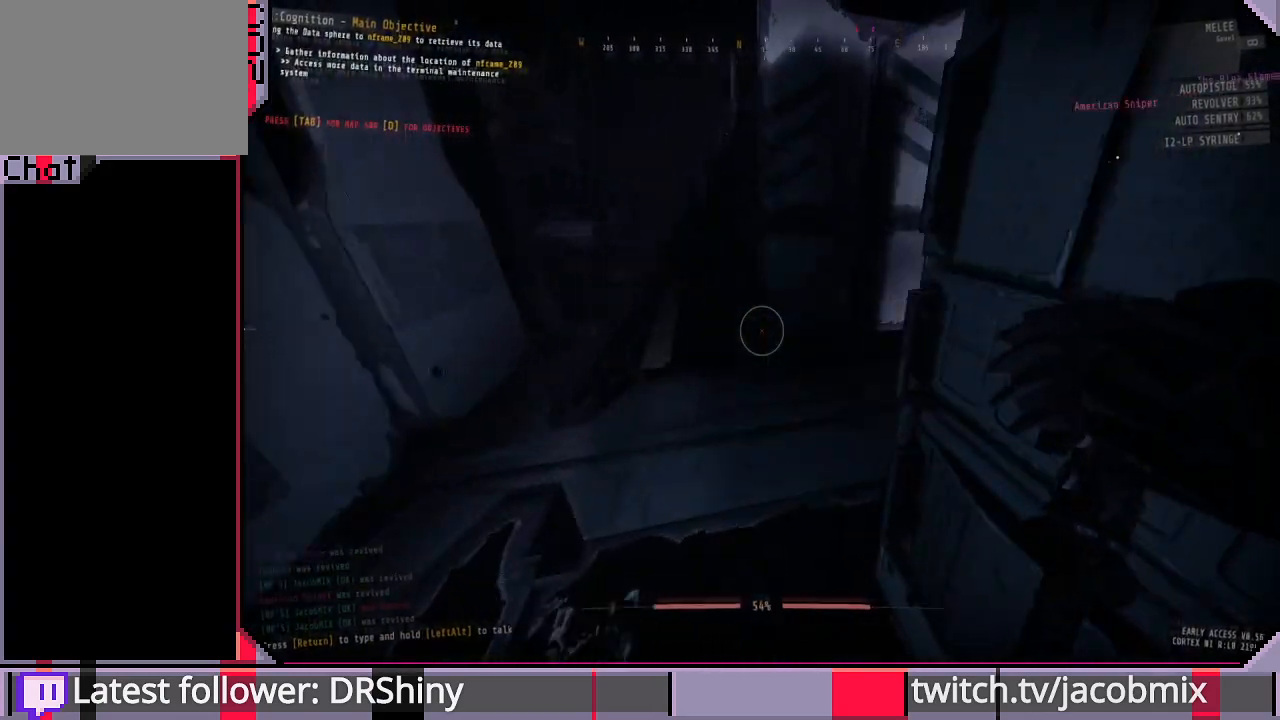
{"keys": ["a", "w"], "mouse": [], "events": [[266, "a", "down"]]}
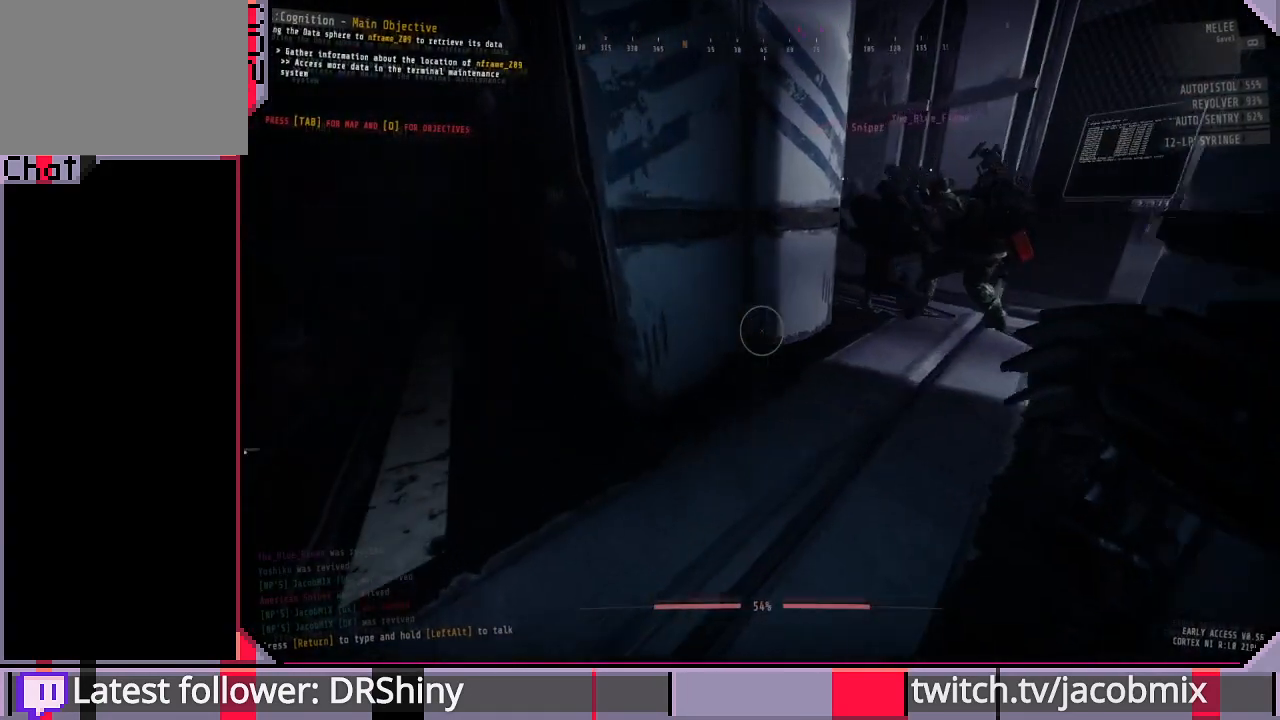
{"keys": ["w"], "mouse": [], "events": [[133, "a", "up"]]}
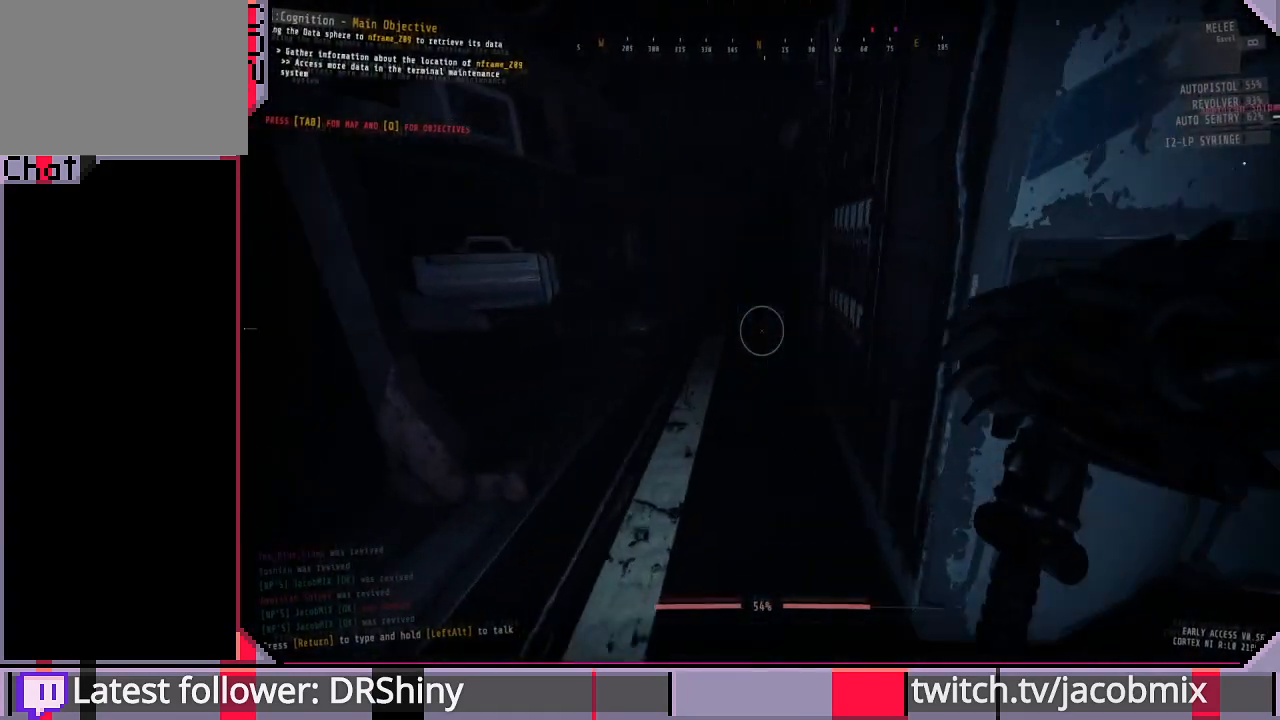
{"keys": ["w"], "mouse": [], "events": [[200, "a", "down"], [366, "a", "up"]]}
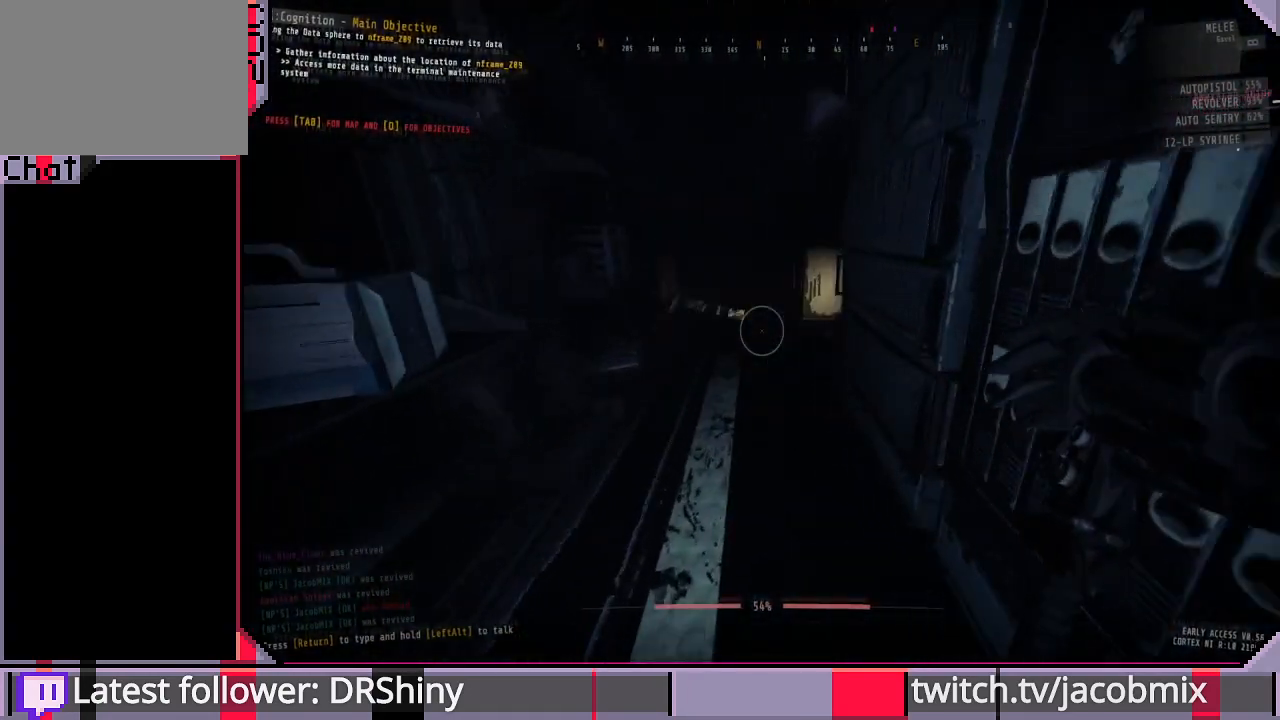
{"keys": ["w"], "mouse": [], "events": []}
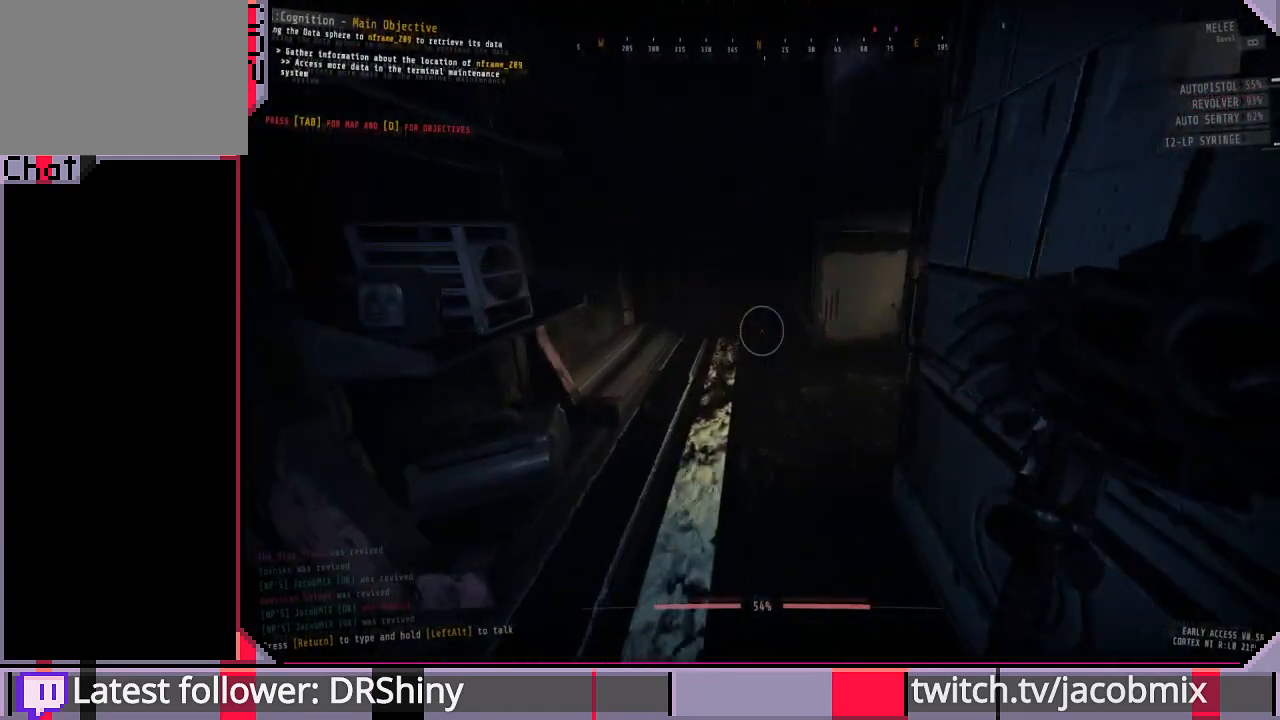
{"keys": ["a", "w"], "mouse": [], "events": [[333, "a", "down"]]}
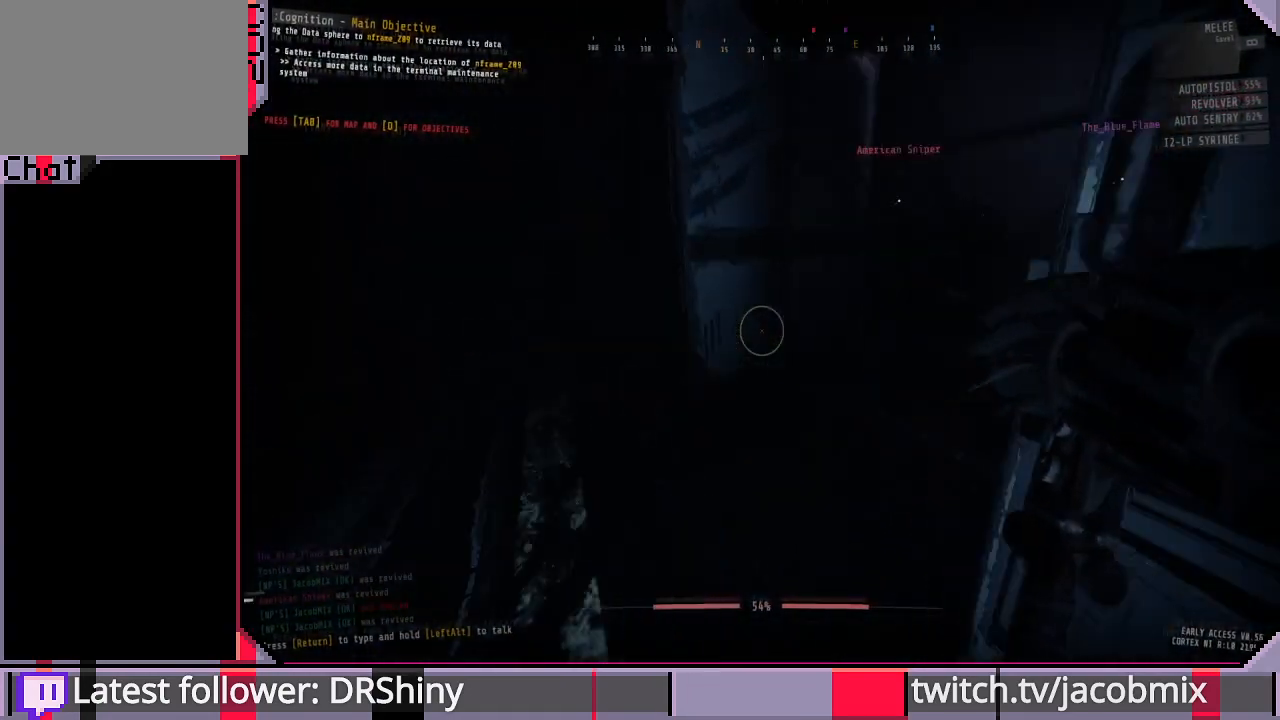
{"keys": ["w"], "mouse": [], "events": [[500, "a", "up"]]}
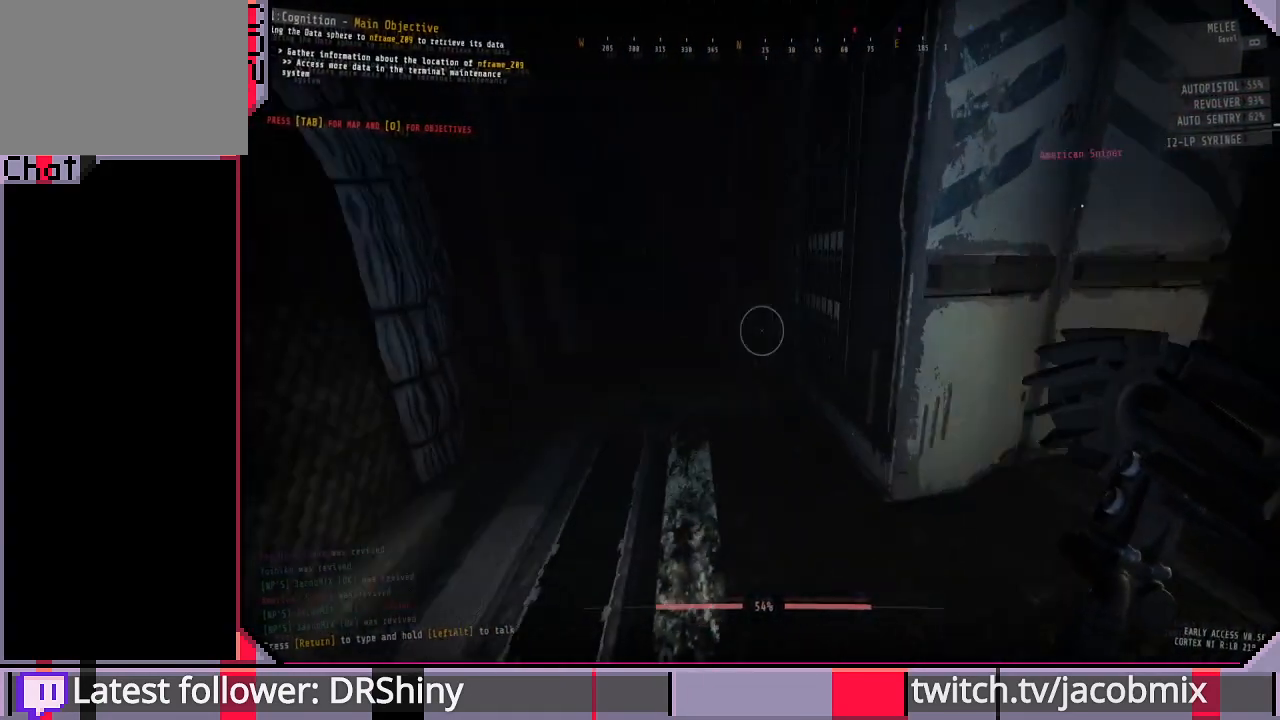
{"keys": ["w"], "mouse": [], "events": [[66, "f", "down"], [133, "f", "up"], [266, "f", "down"], [366, "f", "up"]]}
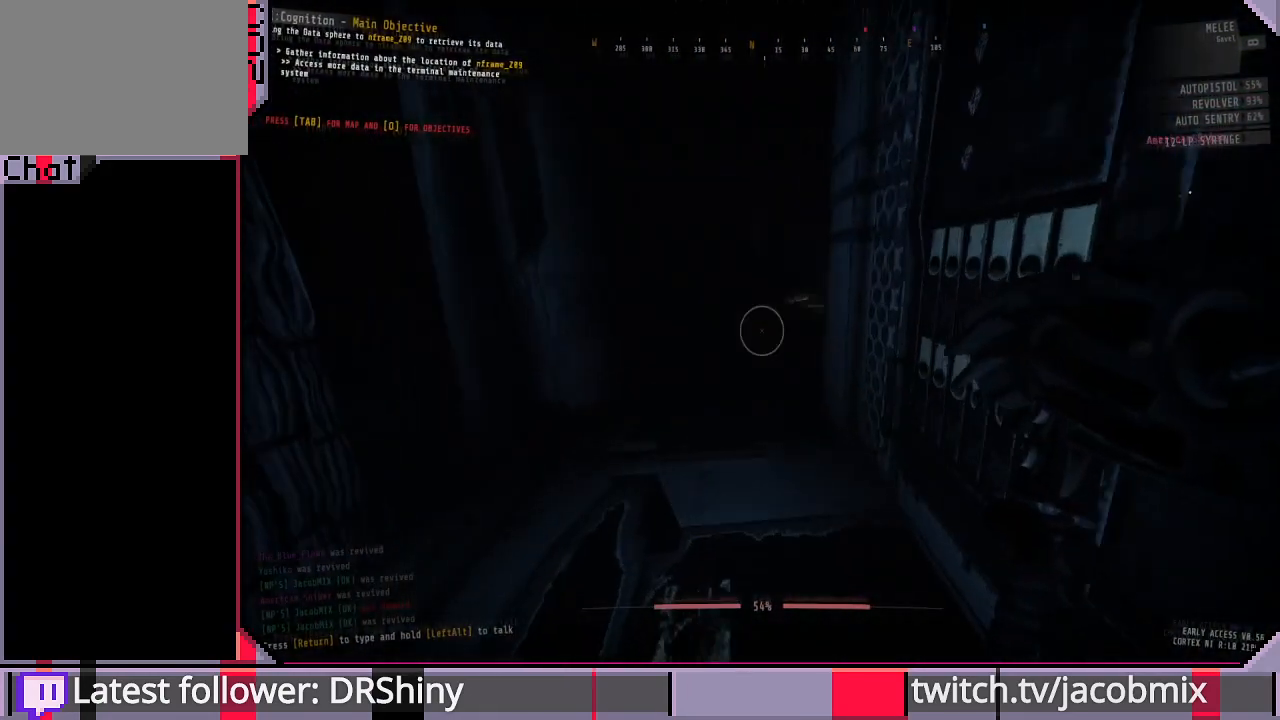
{"keys": ["w"], "mouse": [], "events": [[133, "f", "down"], [233, "f", "up"], [366, "f", "down"], [466, "f", "up"]]}
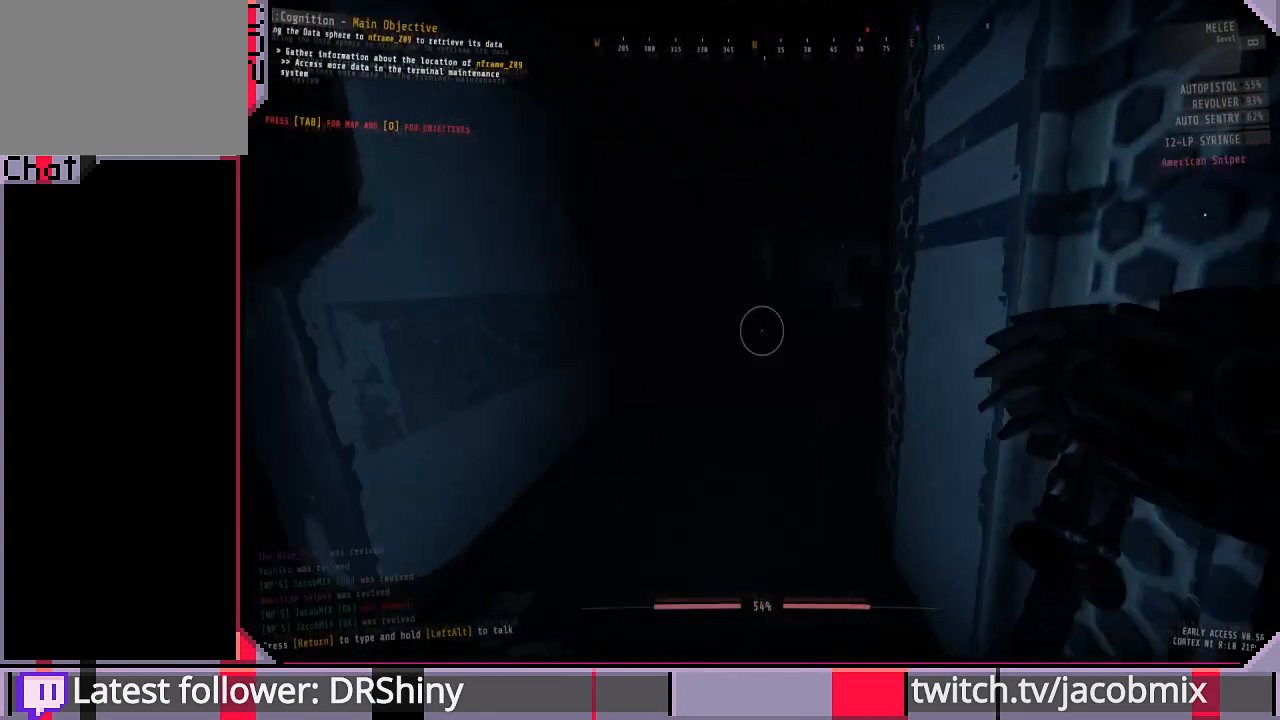
{"keys": ["a", "w"], "mouse": [], "events": [[66, "a", "down"]]}
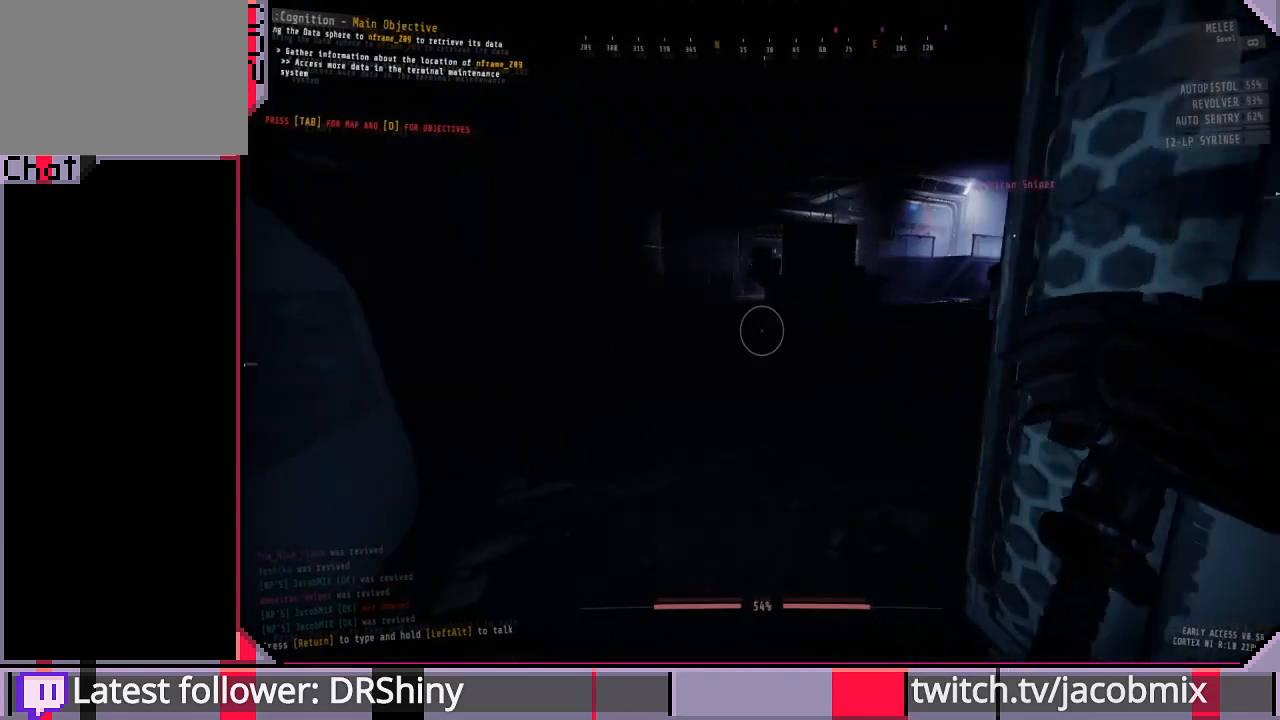
{"keys": ["a", "w"], "mouse": [], "events": []}
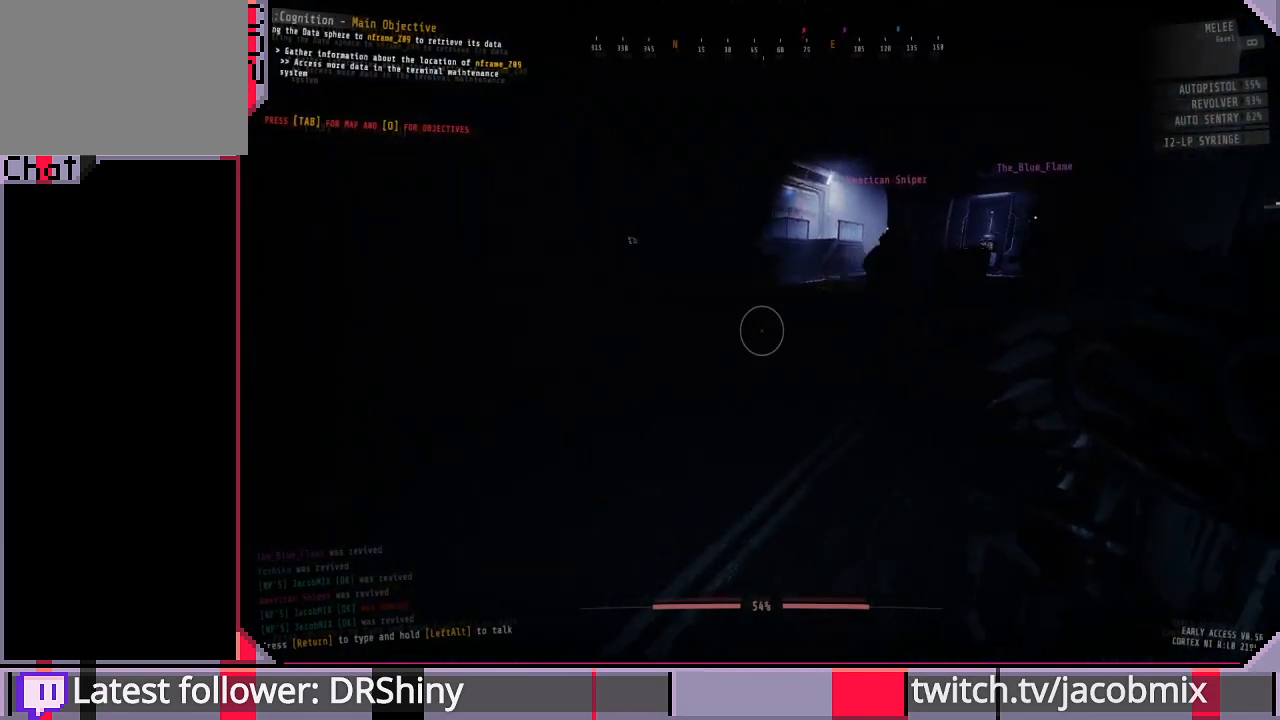
{"keys": ["w"], "mouse": [], "events": [[200, "a", "up"], [300, "f", "down"], [400, "f", "up"]]}